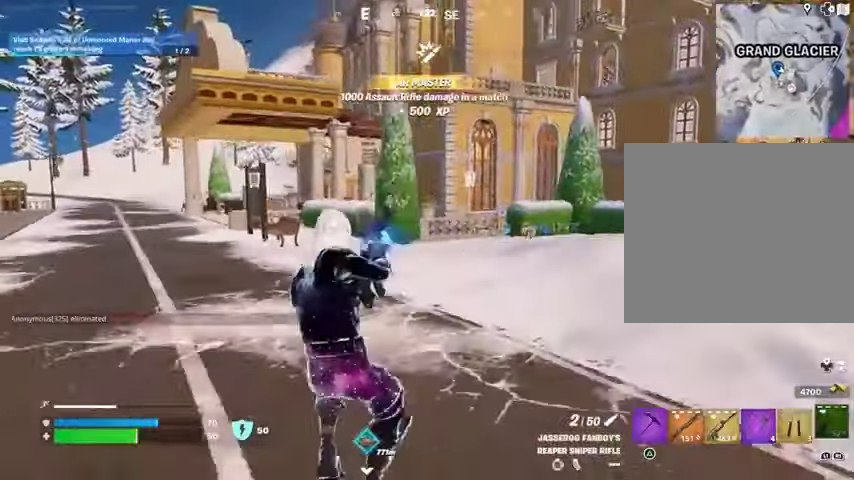
Gameplay with a controller (PlayStation layout); each line is a JSON object with the inputs held at the frame after it. "events" lists button and stick changes between this image and that frame as [ms after this image, input, new state], when the widget could be followed in between.
{"buttons": [], "left_stick": "up-left", "right_stick": "center", "events": [[267, "CROSS", "down"], [400, "CROSS", "up"]]}
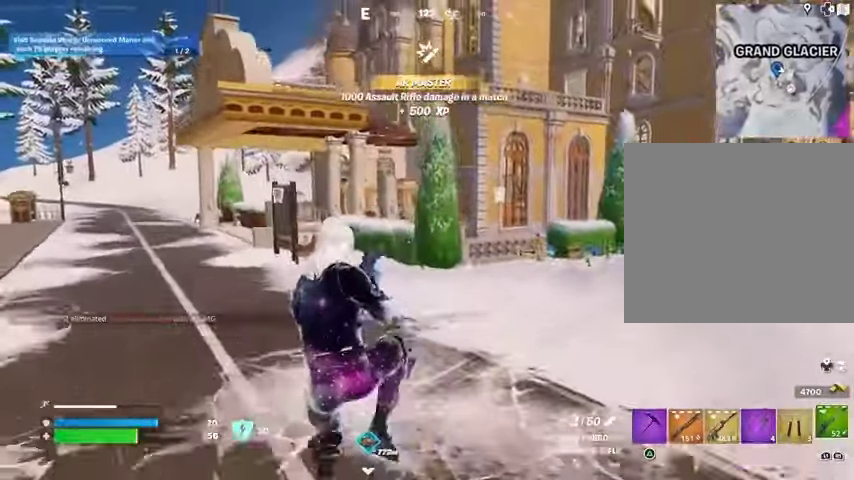
{"buttons": [], "left_stick": "up-left", "right_stick": "center", "events": []}
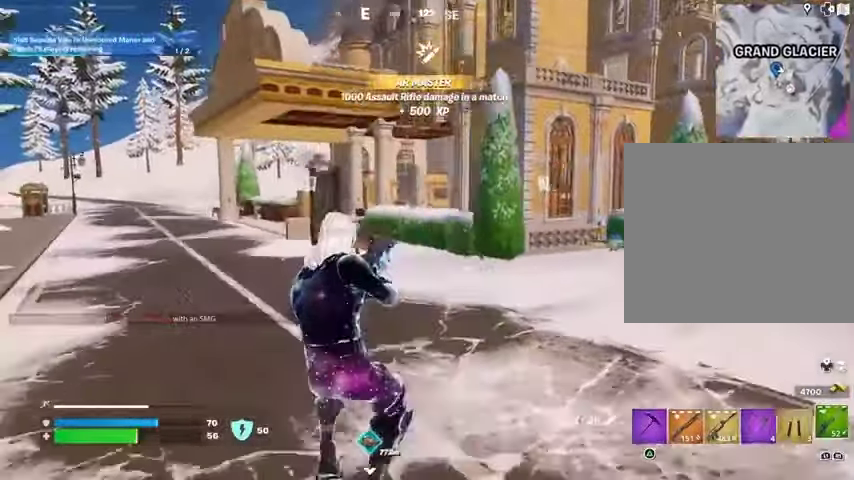
{"buttons": [], "left_stick": "up", "right_stick": "center", "events": [[33, "L3", "down"], [100, "right_stick", "left"], [133, "left_stick", "up"], [167, "L3", "up"], [200, "right_stick", "center"]]}
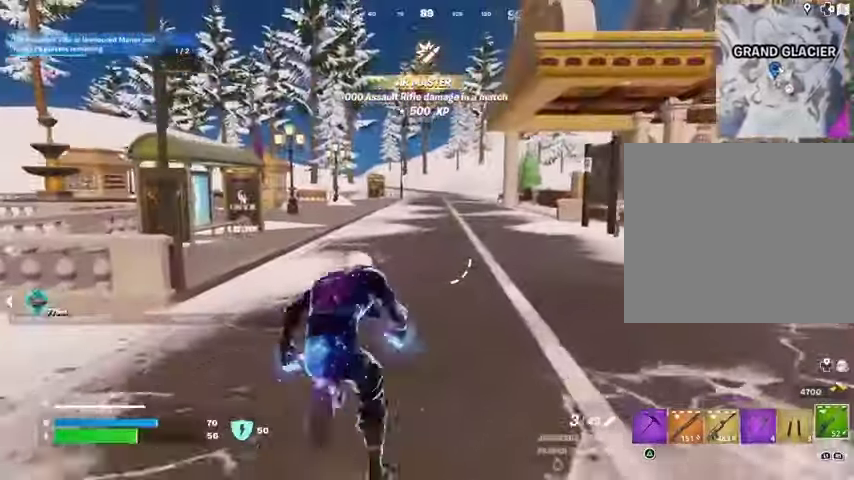
{"buttons": [], "left_stick": "up", "right_stick": "center", "events": [[67, "CROSS", "down"], [200, "CROSS", "up"], [233, "R1", "down"], [300, "R1", "up"], [367, "R1", "down"], [467, "R1", "up"]]}
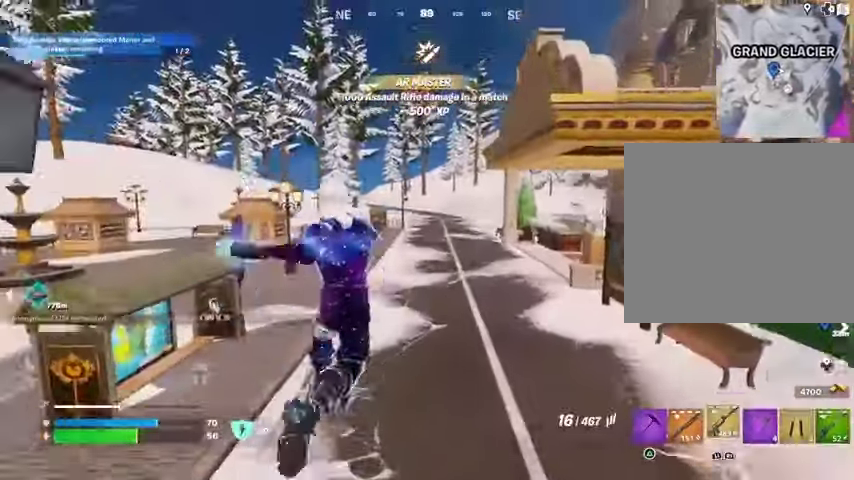
{"buttons": ["CROSS", "SQUARE"], "left_stick": "center", "right_stick": "center", "events": [[100, "R3", "down"], [167, "R3", "up"], [200, "right_stick", "right"], [300, "left_stick", "center"], [300, "right_stick", "center"], [467, "CROSS", "down"], [500, "SQUARE", "down"]]}
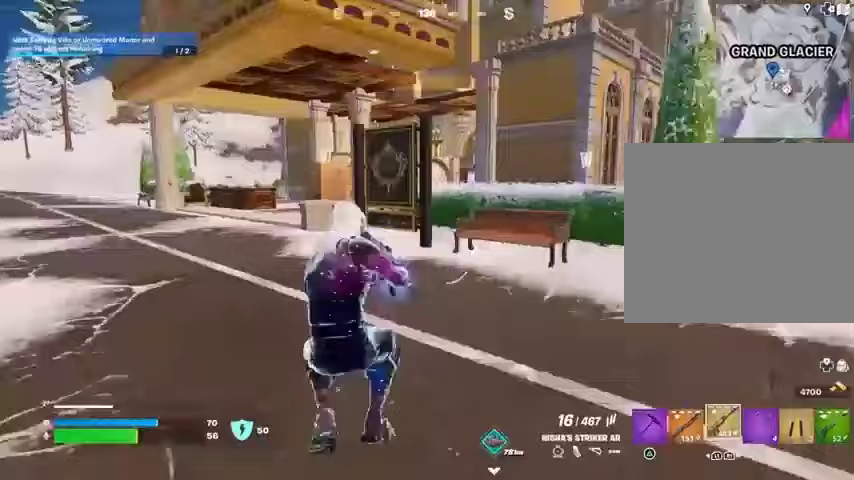
{"buttons": [], "left_stick": "up", "right_stick": "center", "events": [[33, "CROSS", "up"], [33, "left_stick", "up"], [100, "SQUARE", "up"], [167, "SQUARE", "down"], [267, "SQUARE", "up"], [367, "CROSS", "down"], [467, "CROSS", "up"]]}
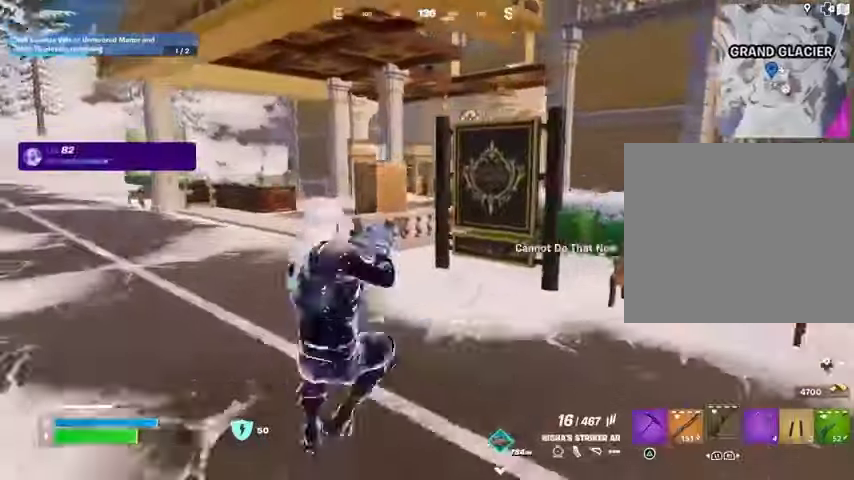
{"buttons": [], "left_stick": "up-right", "right_stick": "left", "events": [[400, "R3", "down"], [467, "R3", "up"], [467, "left_stick", "up-right"], [500, "right_stick", "left"]]}
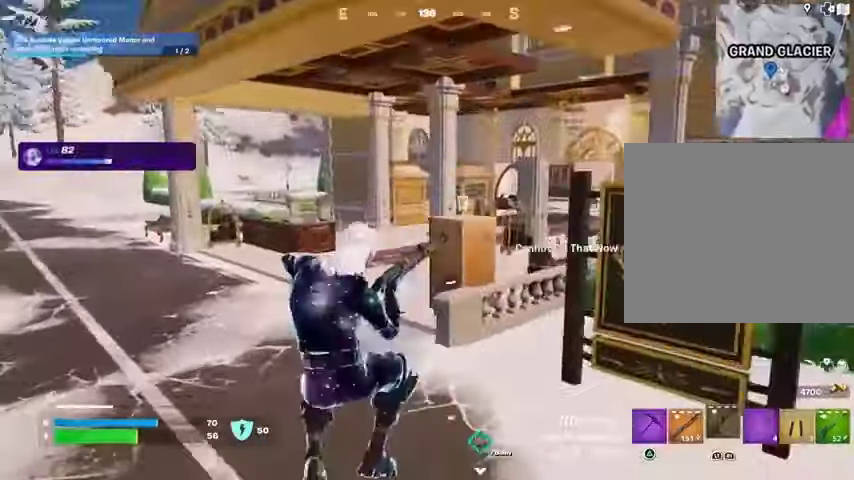
{"buttons": [], "left_stick": "right", "right_stick": "left", "events": [[300, "left_stick", "right"], [300, "right_stick", "up-left"], [400, "CROSS", "down"], [400, "right_stick", "left"], [467, "CROSS", "up"]]}
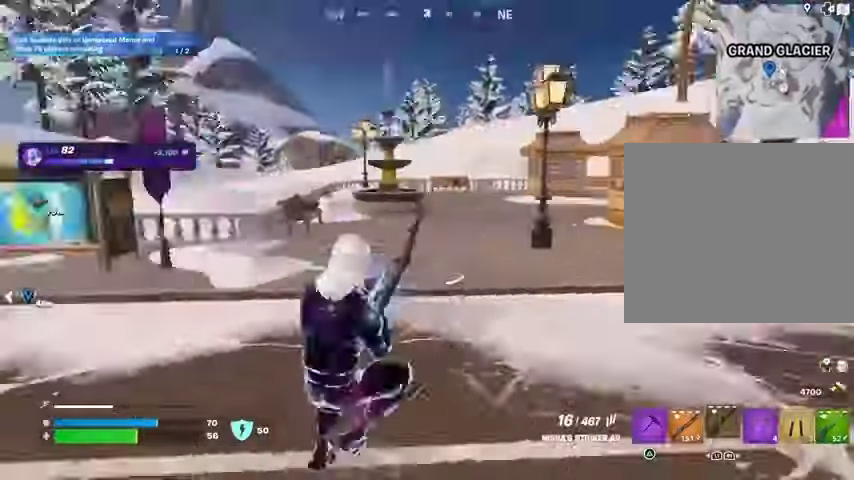
{"buttons": [], "left_stick": "down", "right_stick": "center", "events": [[100, "left_stick", "down"], [100, "right_stick", "center"]]}
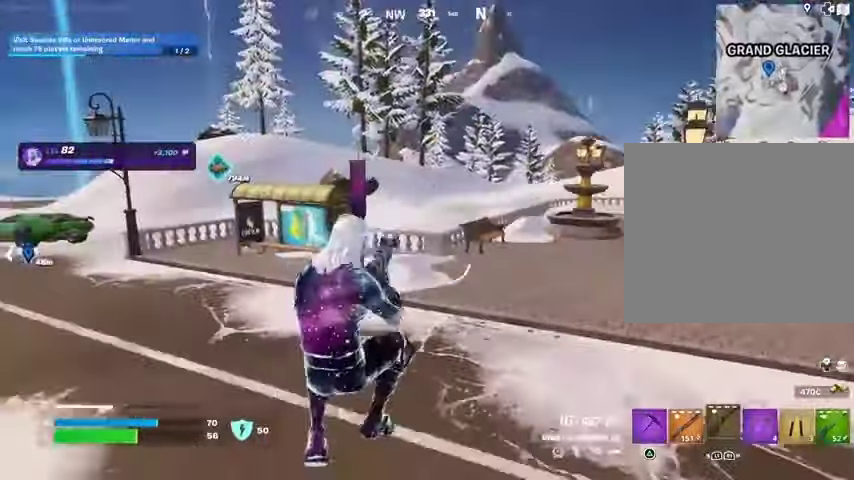
{"buttons": [], "left_stick": "left", "right_stick": "left", "events": [[33, "right_stick", "left"], [333, "left_stick", "left"]]}
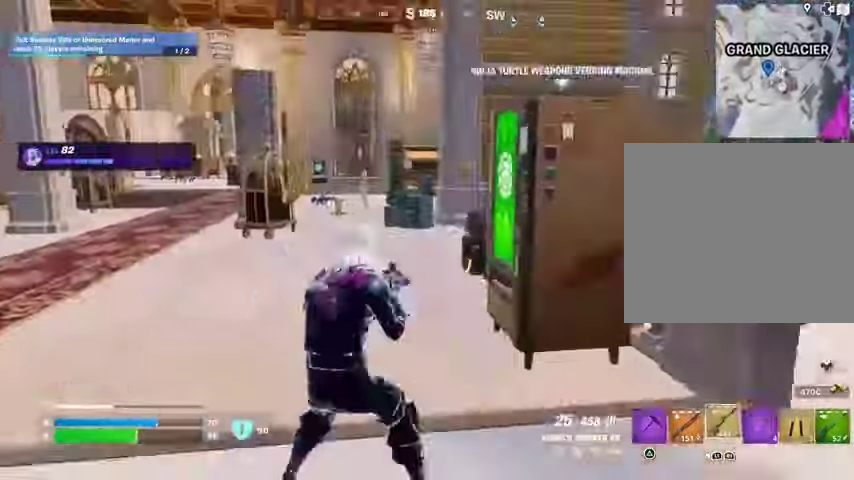
{"buttons": ["SQUARE"], "left_stick": "up-left", "right_stick": "center", "events": [[33, "L1", "down"], [33, "left_stick", "up-left"], [33, "right_stick", "center"], [167, "L1", "up"], [333, "SQUARE", "down"], [433, "SQUARE", "up"], [500, "SQUARE", "down"]]}
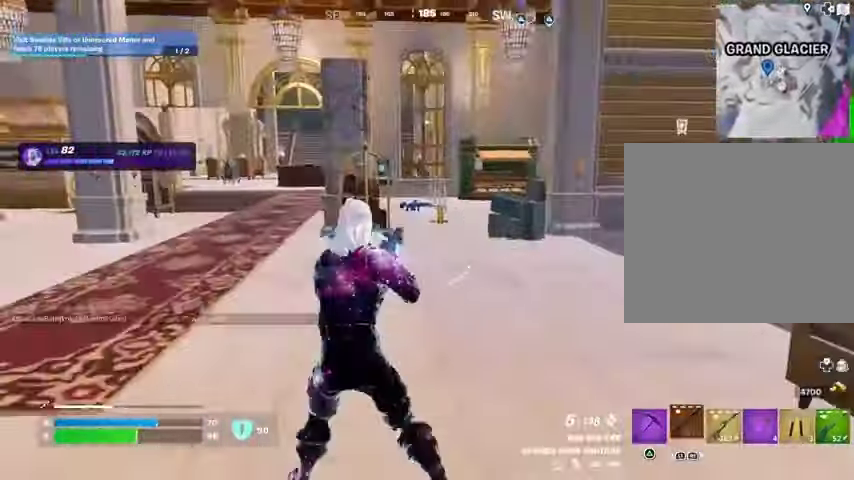
{"buttons": [], "left_stick": "up-left", "right_stick": "right", "events": [[67, "SQUARE", "up"], [367, "right_stick", "right"]]}
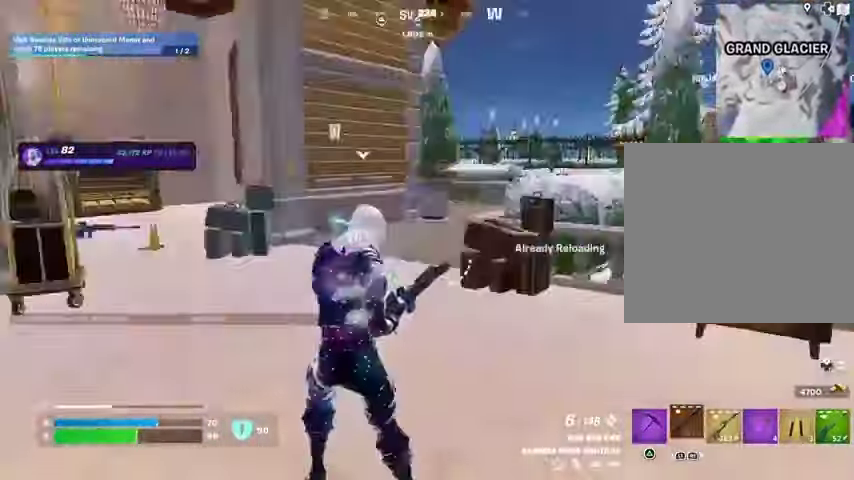
{"buttons": [], "left_stick": "up-left", "right_stick": "center", "events": [[100, "right_stick", "center"], [300, "CROSS", "down"], [400, "CROSS", "up"]]}
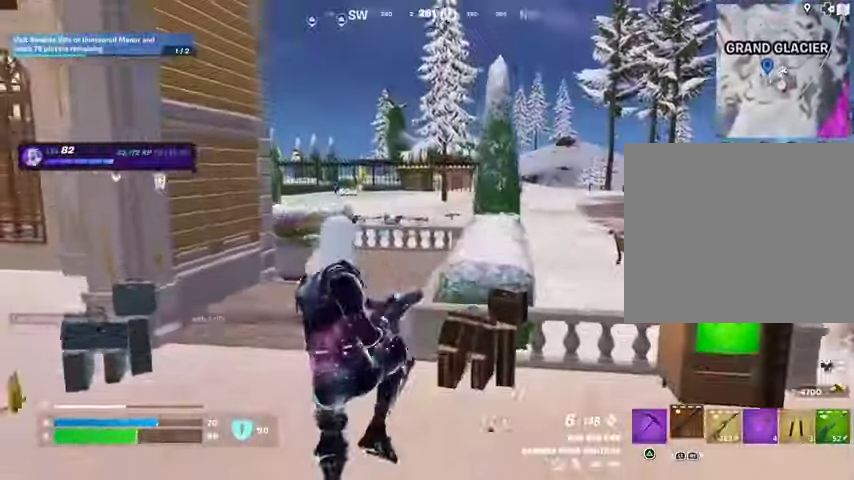
{"buttons": [], "left_stick": "up", "right_stick": "left", "events": [[433, "left_stick", "up"], [433, "right_stick", "left"]]}
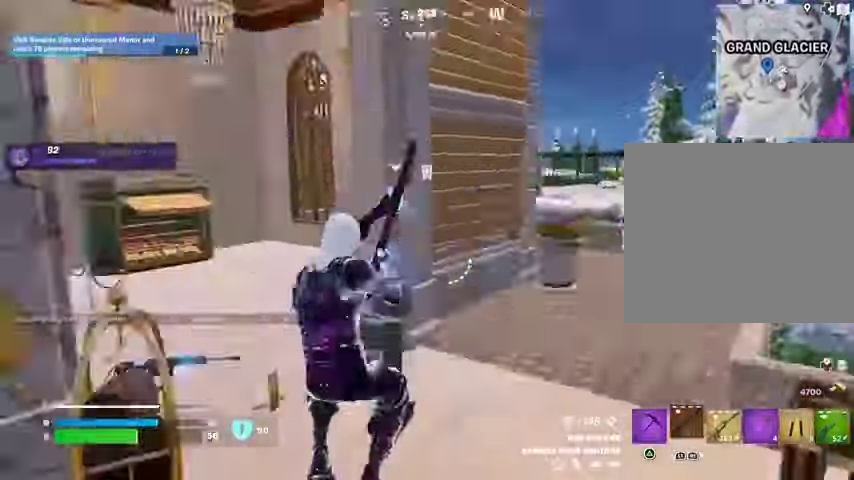
{"buttons": ["TRIANGLE"], "left_stick": "up", "right_stick": "center", "events": [[100, "right_stick", "center"], [467, "TRIANGLE", "down"]]}
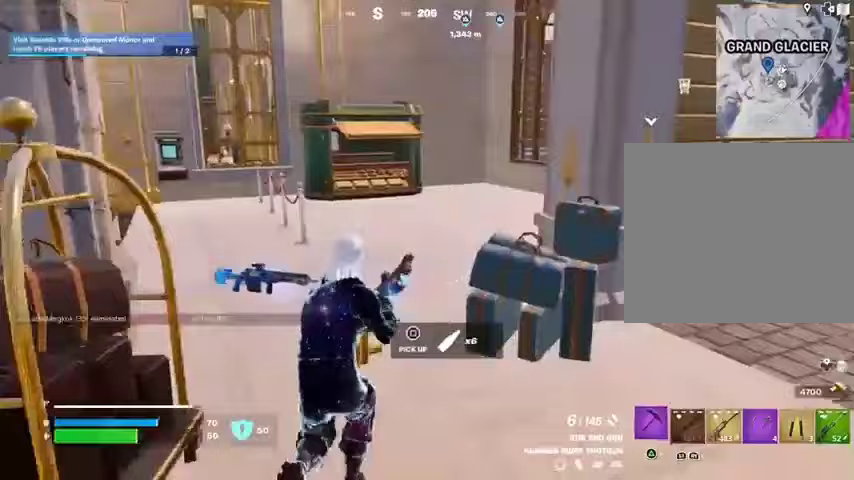
{"buttons": [], "left_stick": "up-left", "right_stick": "center", "events": [[33, "R1", "down"], [33, "TRIANGLE", "up"], [100, "TRIANGLE", "down"], [167, "R1", "up"], [167, "TRIANGLE", "up"], [200, "L3", "down"], [300, "L3", "up"], [300, "right_stick", "right"], [400, "left_stick", "up-left"], [433, "right_stick", "center"]]}
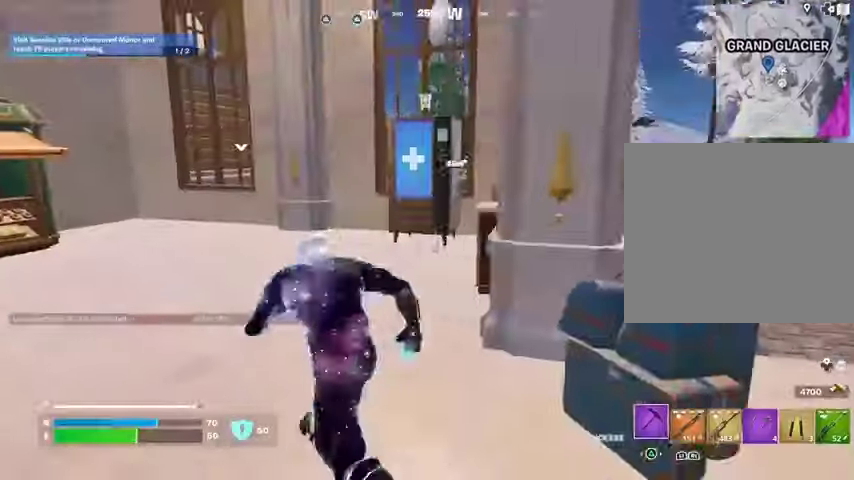
{"buttons": [], "left_stick": "up", "right_stick": "center", "events": [[67, "left_stick", "up"]]}
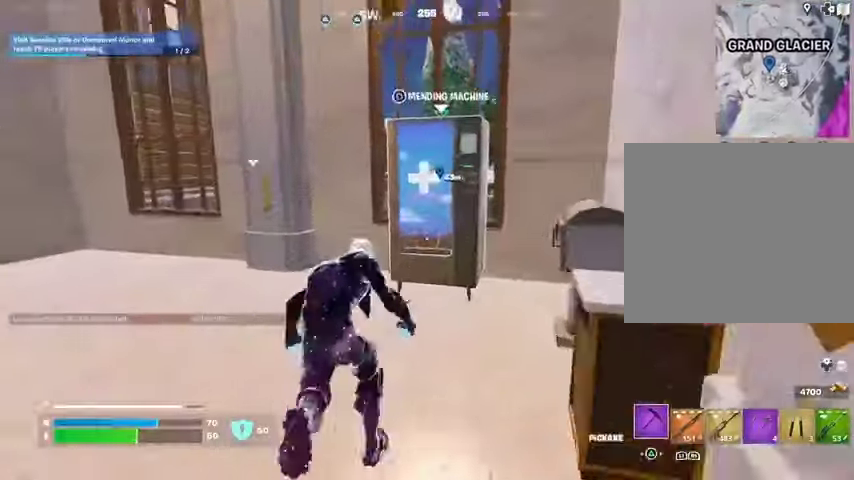
{"buttons": ["CROSS"], "left_stick": "center", "right_stick": "center", "events": [[200, "SQUARE", "down"], [200, "left_stick", "center"], [233, "SQUARE", "up"], [367, "right_stick", "right"], [467, "right_stick", "center"], [500, "CROSS", "down"]]}
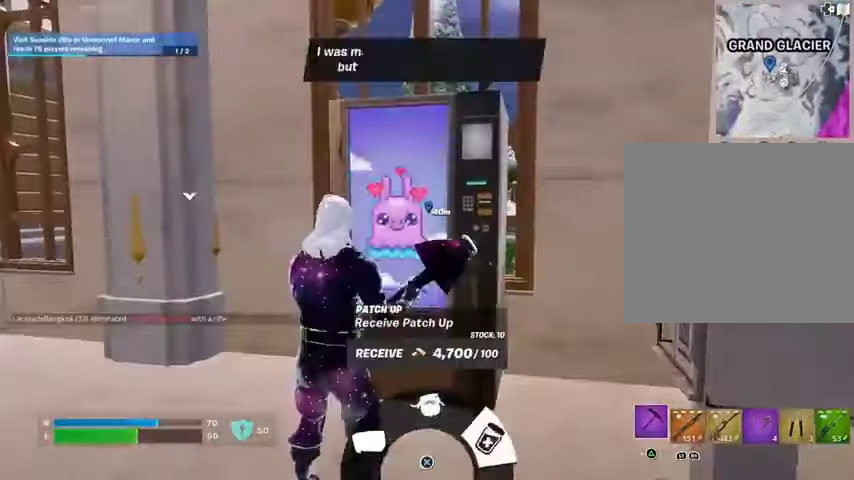
{"buttons": [], "left_stick": "center", "right_stick": "center", "events": [[33, "CROSS", "up"], [133, "CROSS", "down"], [200, "CROSS", "up"], [433, "SQUARE", "down"], [500, "SQUARE", "up"]]}
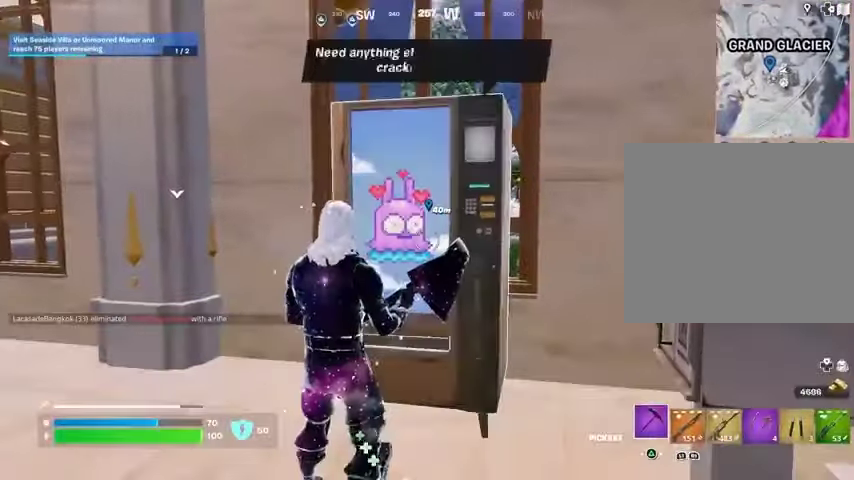
{"buttons": [], "left_stick": "down", "right_stick": "right", "events": [[233, "left_stick", "down"], [333, "CIRCLE", "down"], [400, "CIRCLE", "up"], [500, "right_stick", "right"]]}
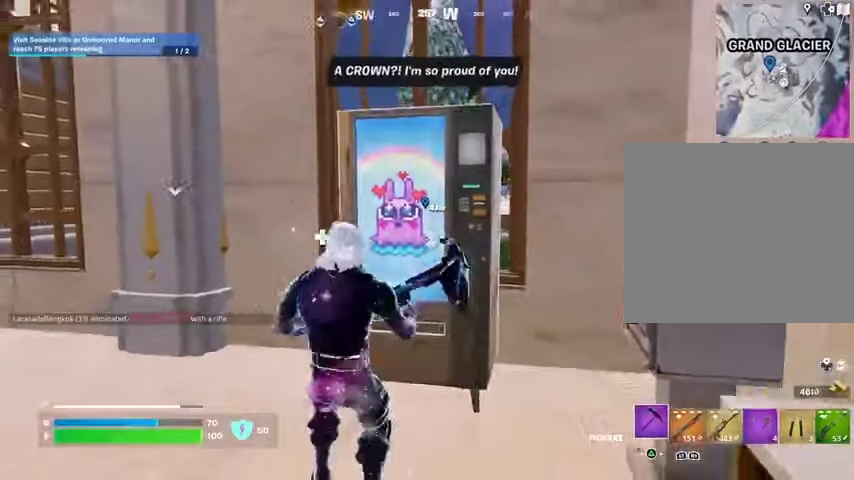
{"buttons": [], "left_stick": "up-right", "right_stick": "center", "events": [[133, "left_stick", "up-right"], [400, "right_stick", "center"]]}
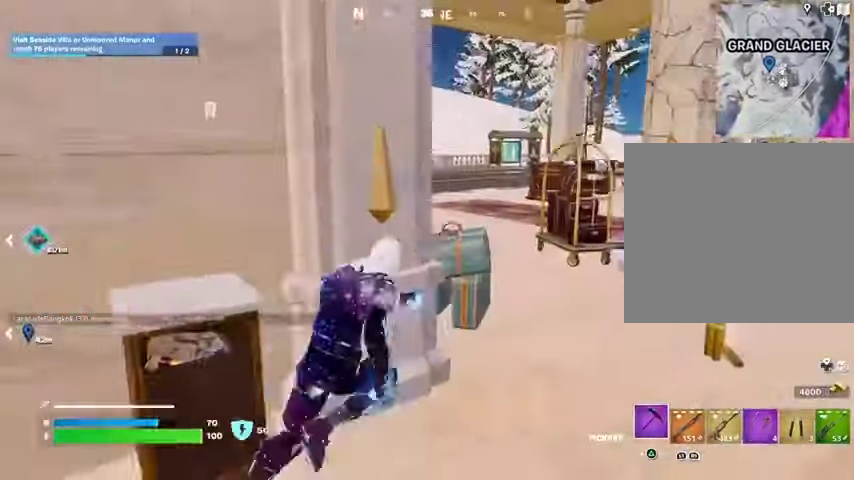
{"buttons": [], "left_stick": "up-right", "right_stick": "left", "events": [[33, "R1", "down"], [133, "R1", "up"], [333, "right_stick", "left"], [467, "R1", "down"], [500, "R1", "up"]]}
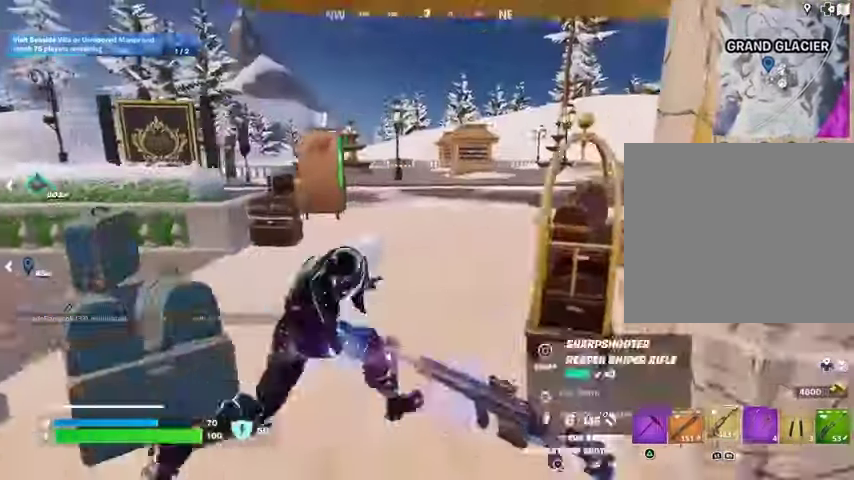
{"buttons": [], "left_stick": "up", "right_stick": "left", "events": [[67, "R1", "down"], [167, "left_stick", "up"], [200, "R1", "up"], [233, "right_stick", "center"], [367, "CROSS", "down"], [433, "CROSS", "up"], [433, "right_stick", "left"]]}
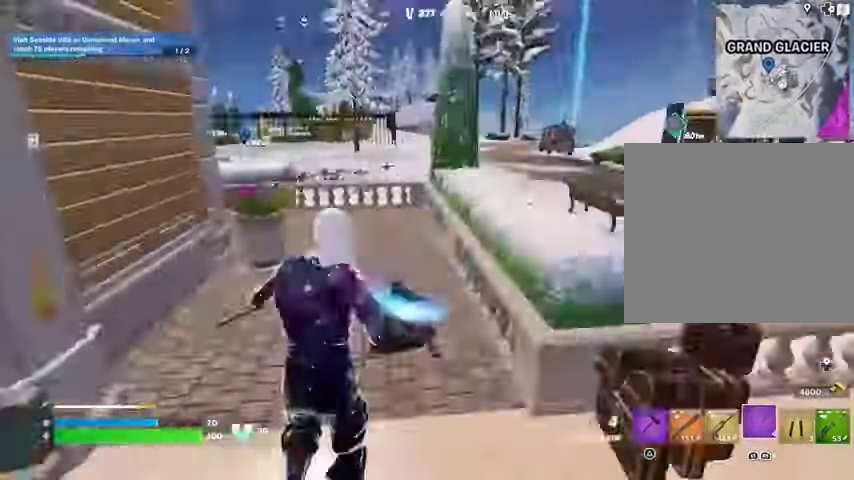
{"buttons": ["R1"], "left_stick": "down", "right_stick": "right", "events": [[67, "right_stick", "center"], [233, "left_stick", "up-left"], [267, "right_stick", "right"], [333, "R1", "down"], [400, "R1", "up"], [467, "R1", "down"], [467, "left_stick", "down"]]}
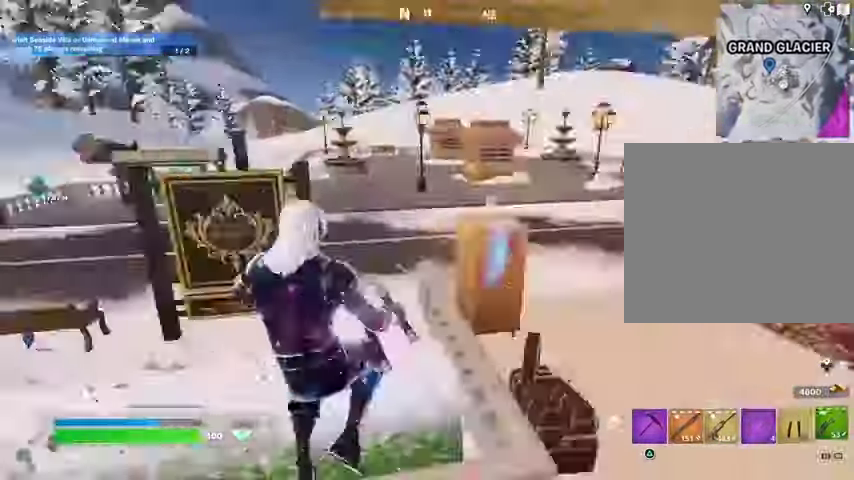
{"buttons": ["CROSS"], "left_stick": "left", "right_stick": "center", "events": [[67, "R1", "up"], [67, "R3", "down"], [133, "R3", "up"], [200, "right_stick", "center"], [367, "left_stick", "left"], [467, "CROSS", "down"]]}
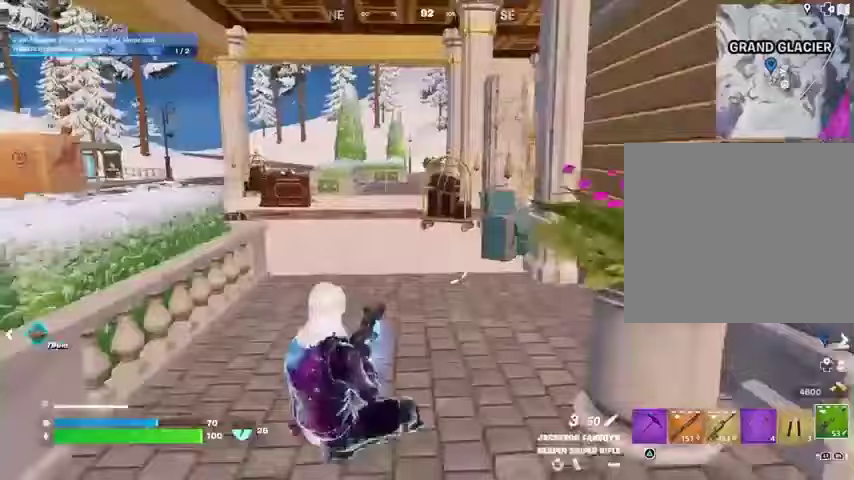
{"buttons": [], "left_stick": "left", "right_stick": "center", "events": [[33, "CROSS", "up"]]}
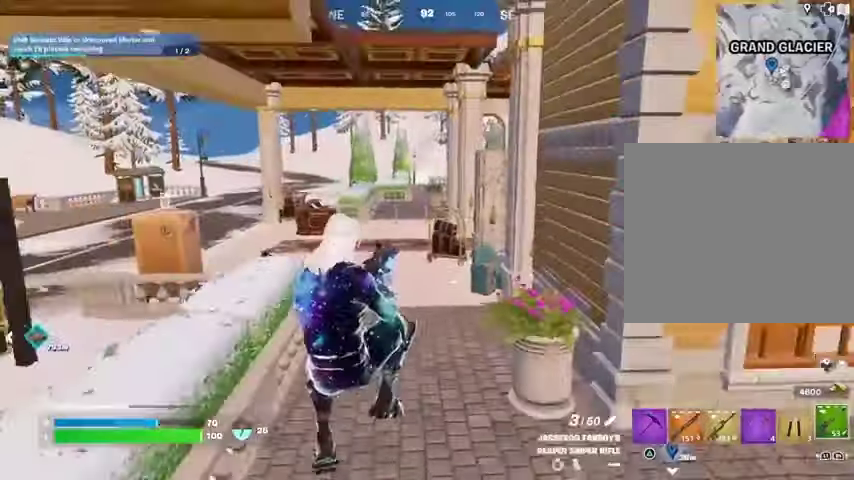
{"buttons": ["L1"], "left_stick": "left", "right_stick": "center", "events": [[433, "L1", "down"]]}
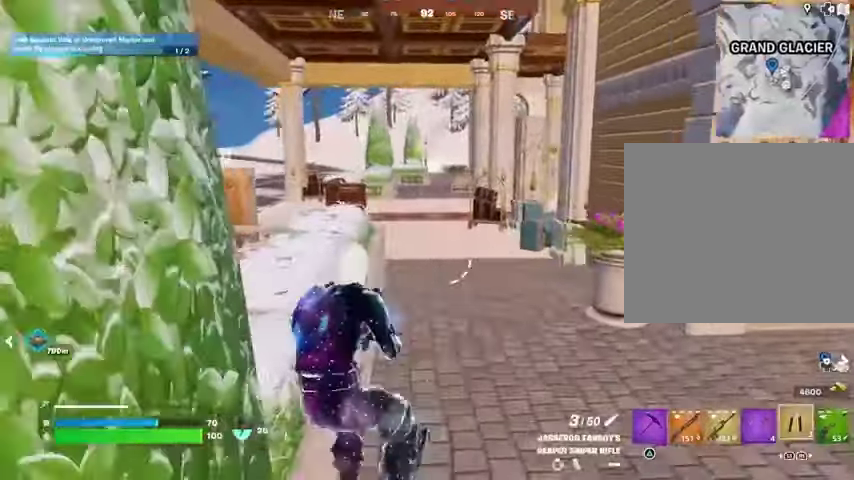
{"buttons": [], "left_stick": "right", "right_stick": "center", "events": [[33, "L1", "up"], [67, "left_stick", "up"], [133, "CROSS", "down"], [200, "left_stick", "right"], [233, "CROSS", "up"], [367, "right_stick", "up"], [500, "right_stick", "center"]]}
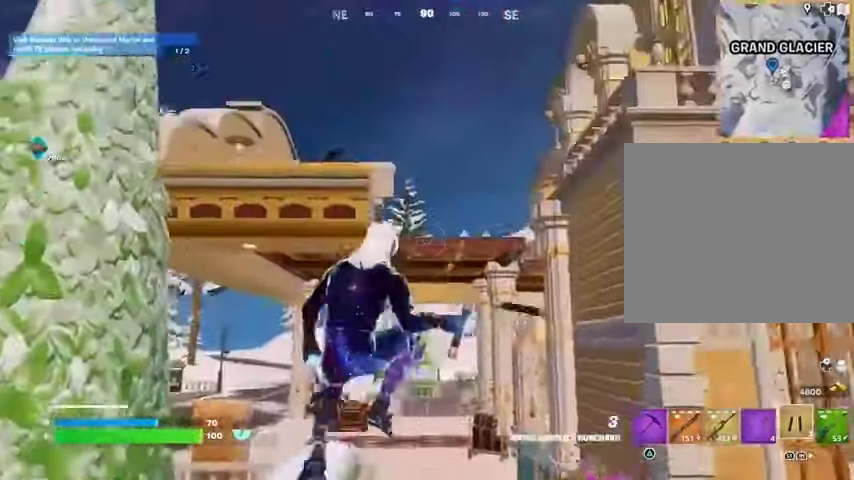
{"buttons": ["L2"], "left_stick": "up-left", "right_stick": "up-left", "events": [[100, "CROSS", "down"], [133, "left_stick", "up-left"], [200, "CROSS", "up"], [400, "L2", "down"], [400, "right_stick", "up-left"], [433, "L1", "down"], [500, "L1", "up"]]}
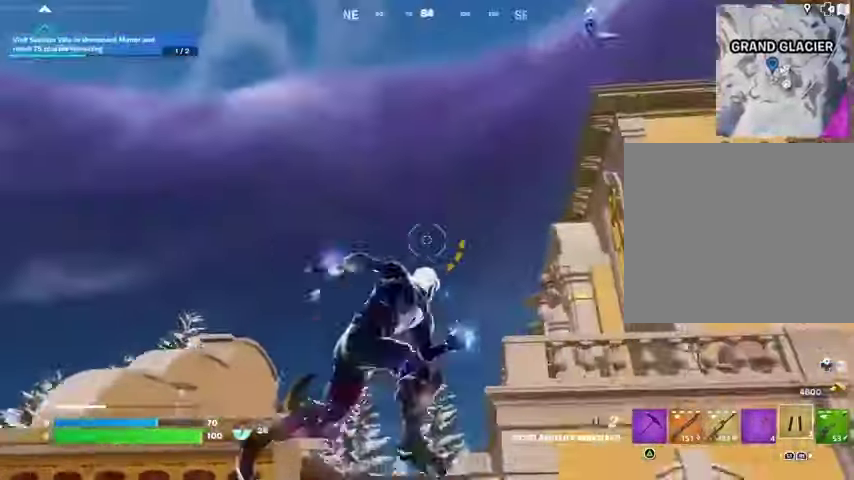
{"buttons": [], "left_stick": "up-left", "right_stick": "down", "events": [[33, "L2", "up"], [33, "right_stick", "center"], [333, "right_stick", "up"], [467, "right_stick", "down"]]}